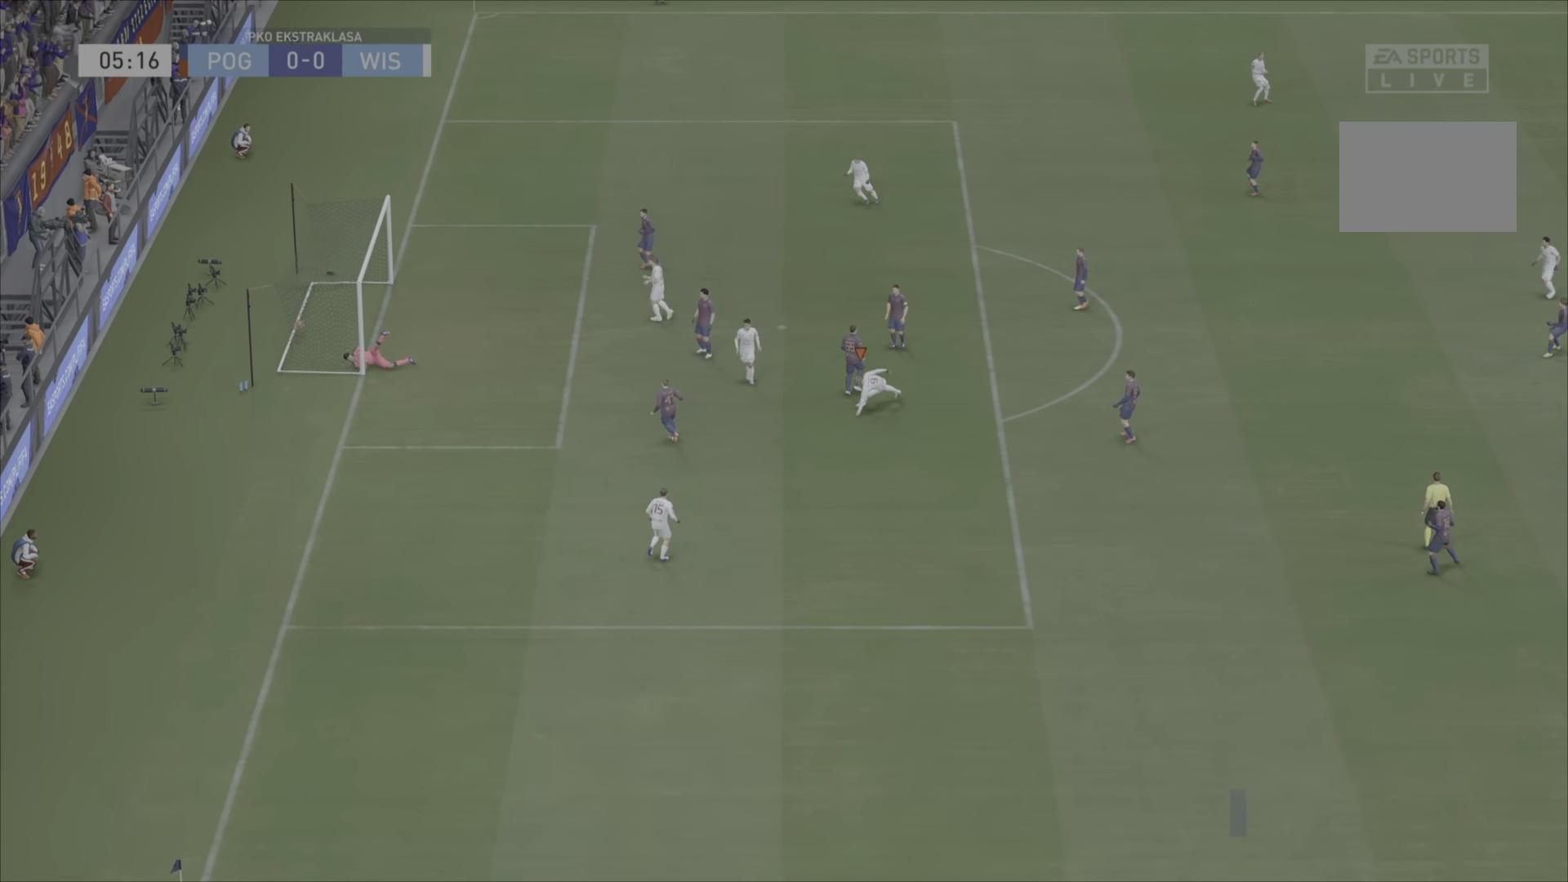
Gameplay with a controller (PlayStation layout); each line is a JSON object with the inputs held at the frame after it. "events" lists button and stick changes between this image and that frame as [ms after this image, input, new state], when the widget could be followed in between. Not read: L3 R3 left_stick.
{"buttons": ["R2"], "right_stick": "center", "events": [[400, "R2", "down"]]}
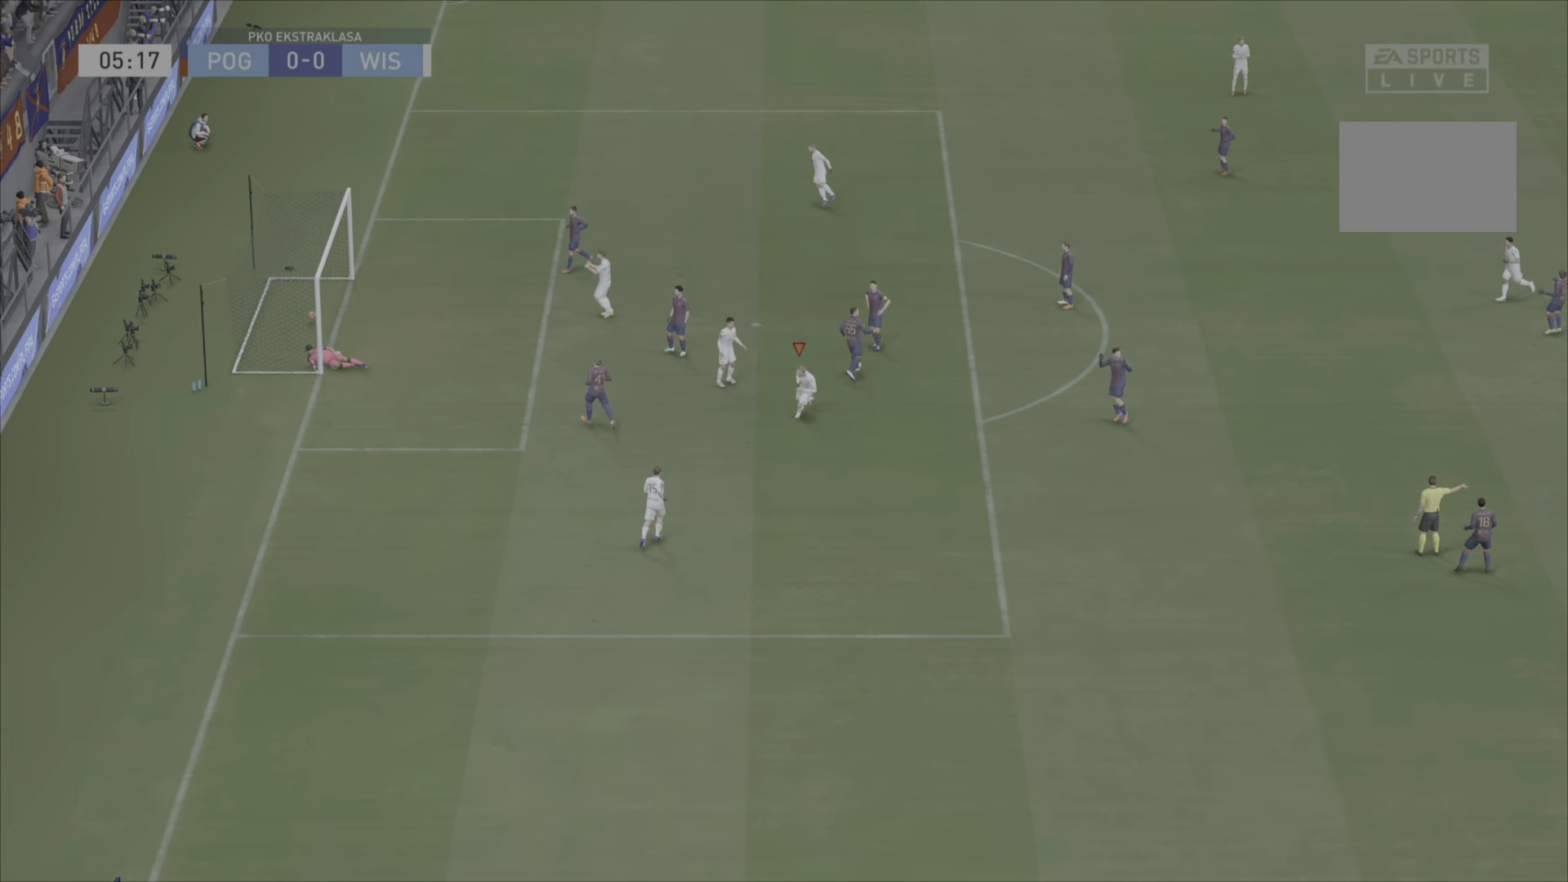
{"buttons": ["R2"], "right_stick": "center", "events": []}
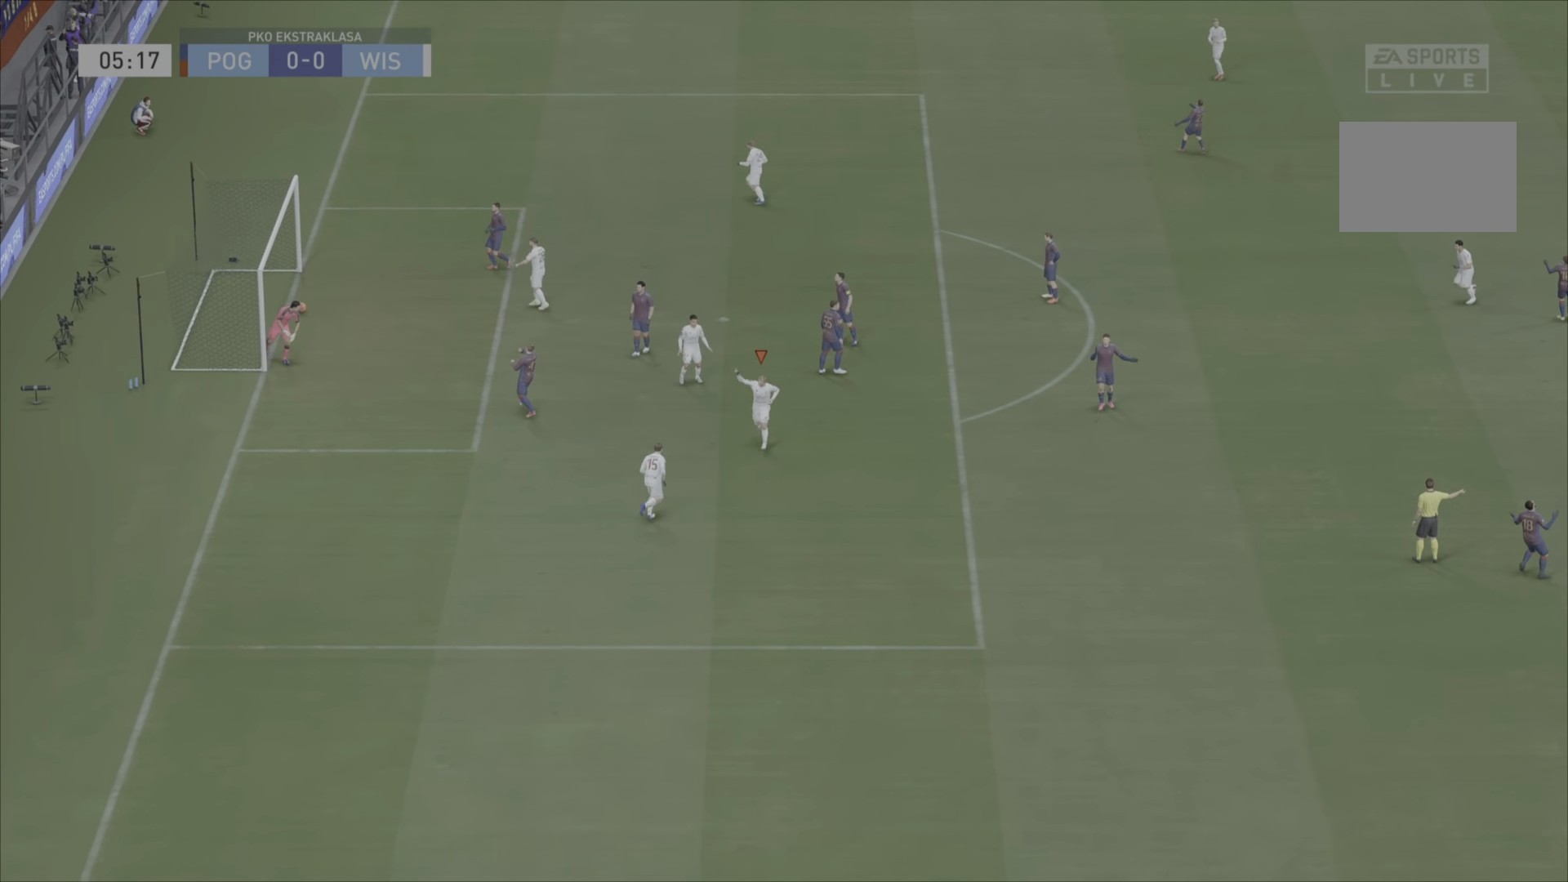
{"buttons": ["CROSS", "R2"], "right_stick": "center", "events": [[150, "right_stick", "down"], [200, "right_stick", "down-right"], [433, "right_stick", "center"], [467, "CROSS", "down"]]}
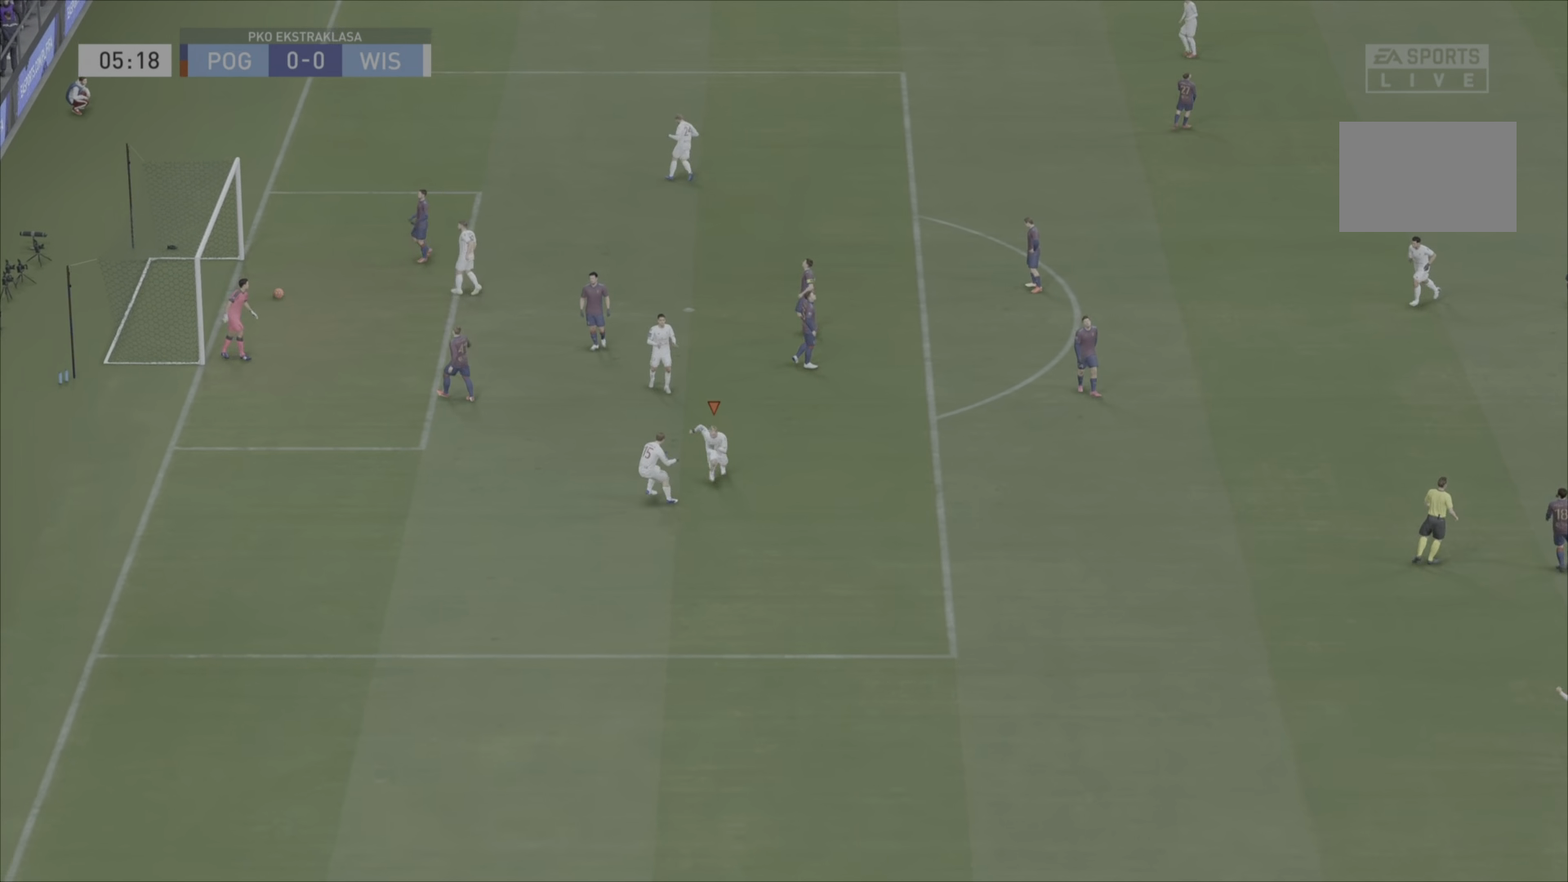
{"buttons": [], "right_stick": "center", "events": [[17, "L2", "down"], [83, "R2", "up"], [134, "CROSS", "up"], [250, "right_stick", "down-left"], [417, "L2", "up"], [434, "right_stick", "center"]]}
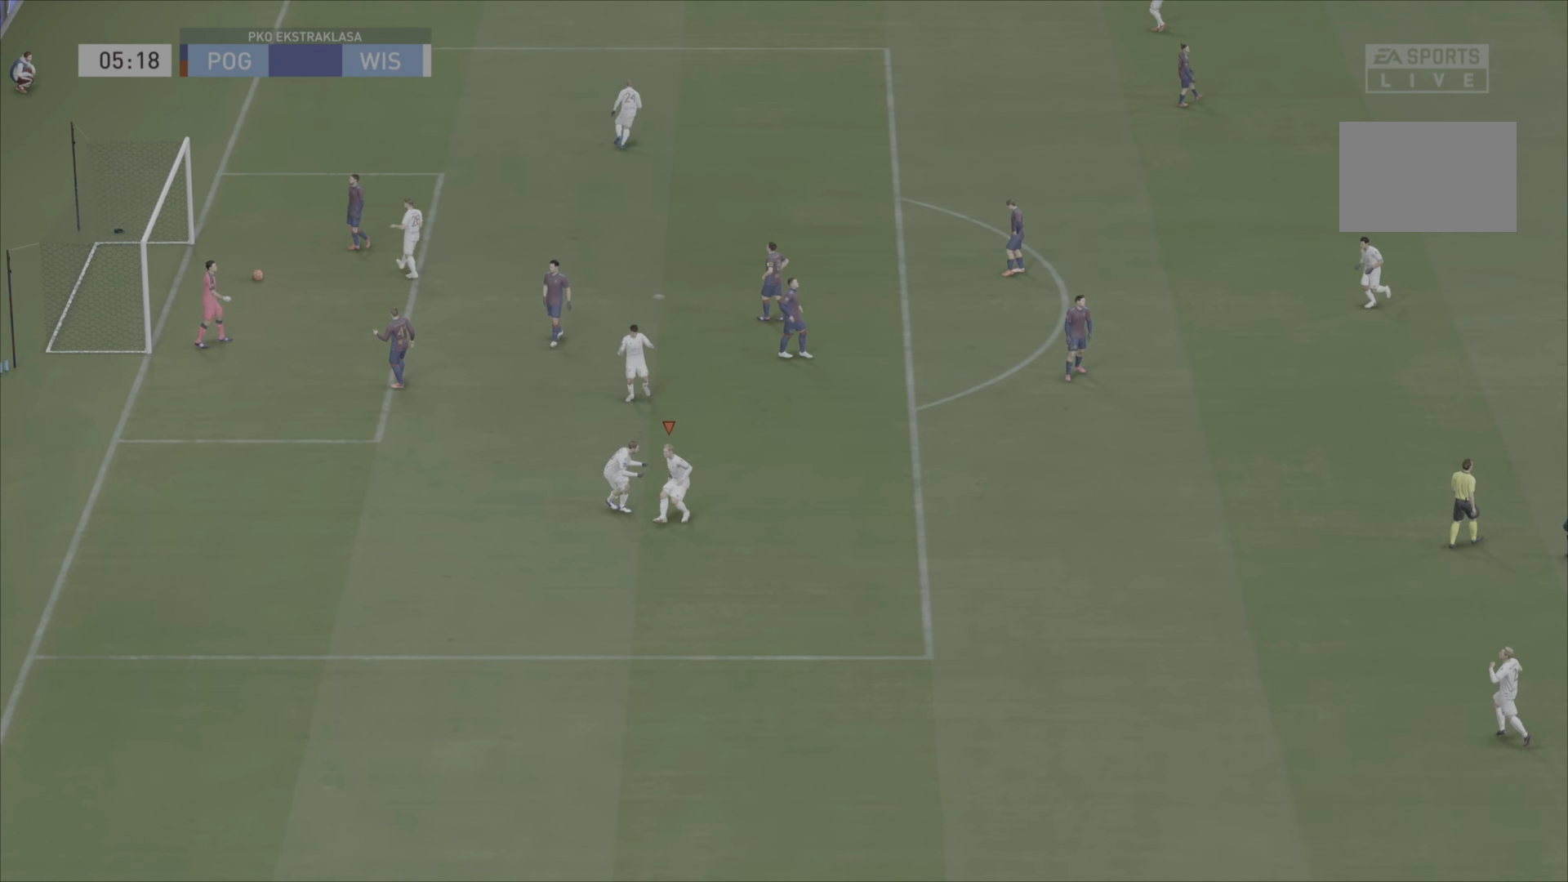
{"buttons": [], "right_stick": "center", "events": []}
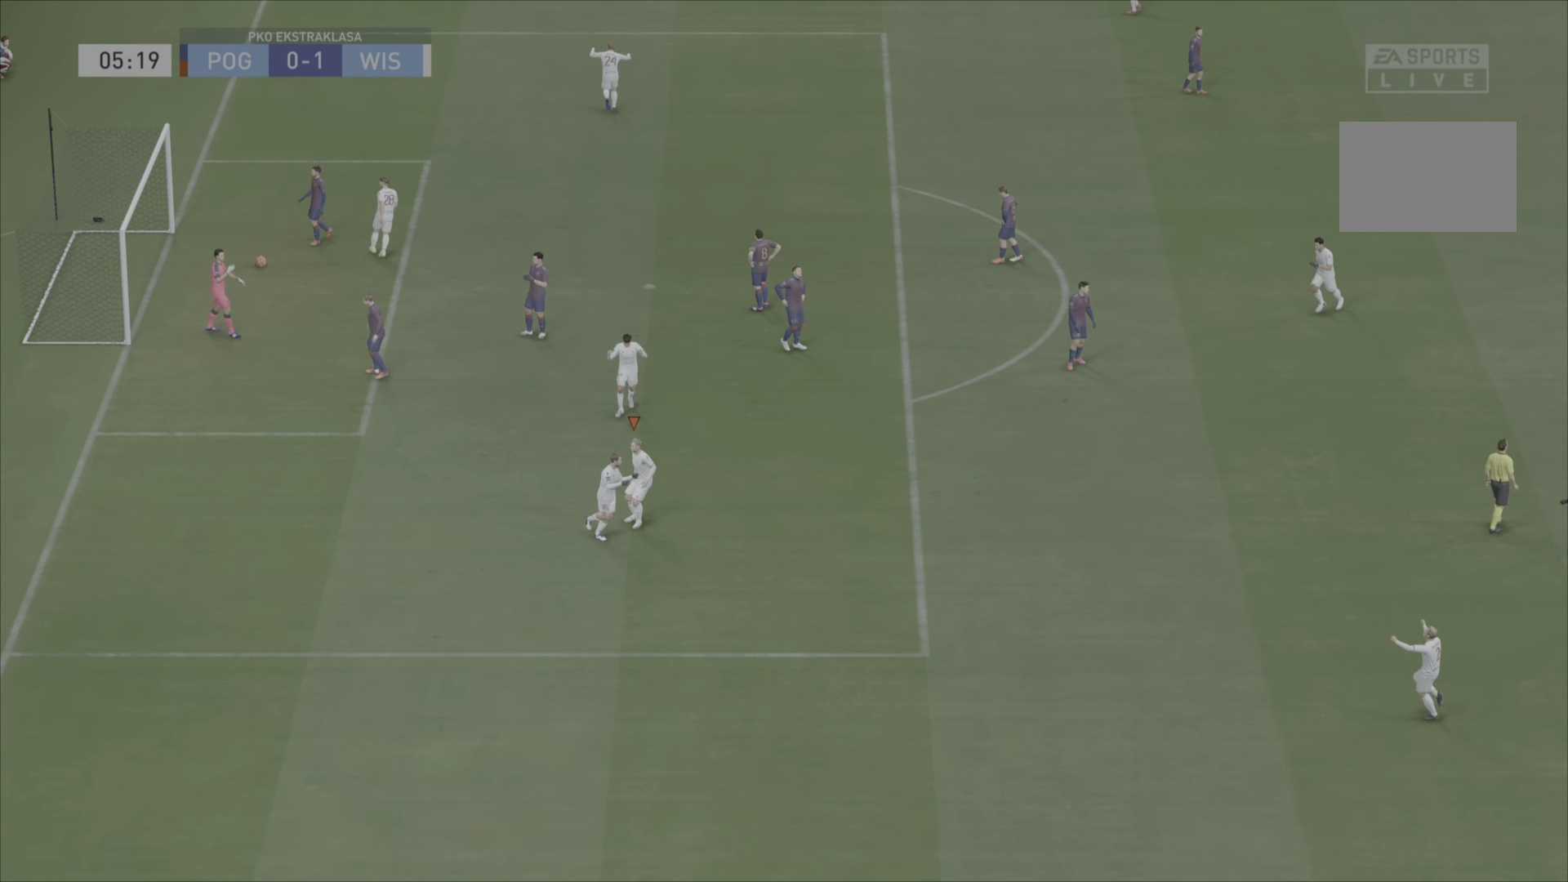
{"buttons": [], "right_stick": "center", "events": []}
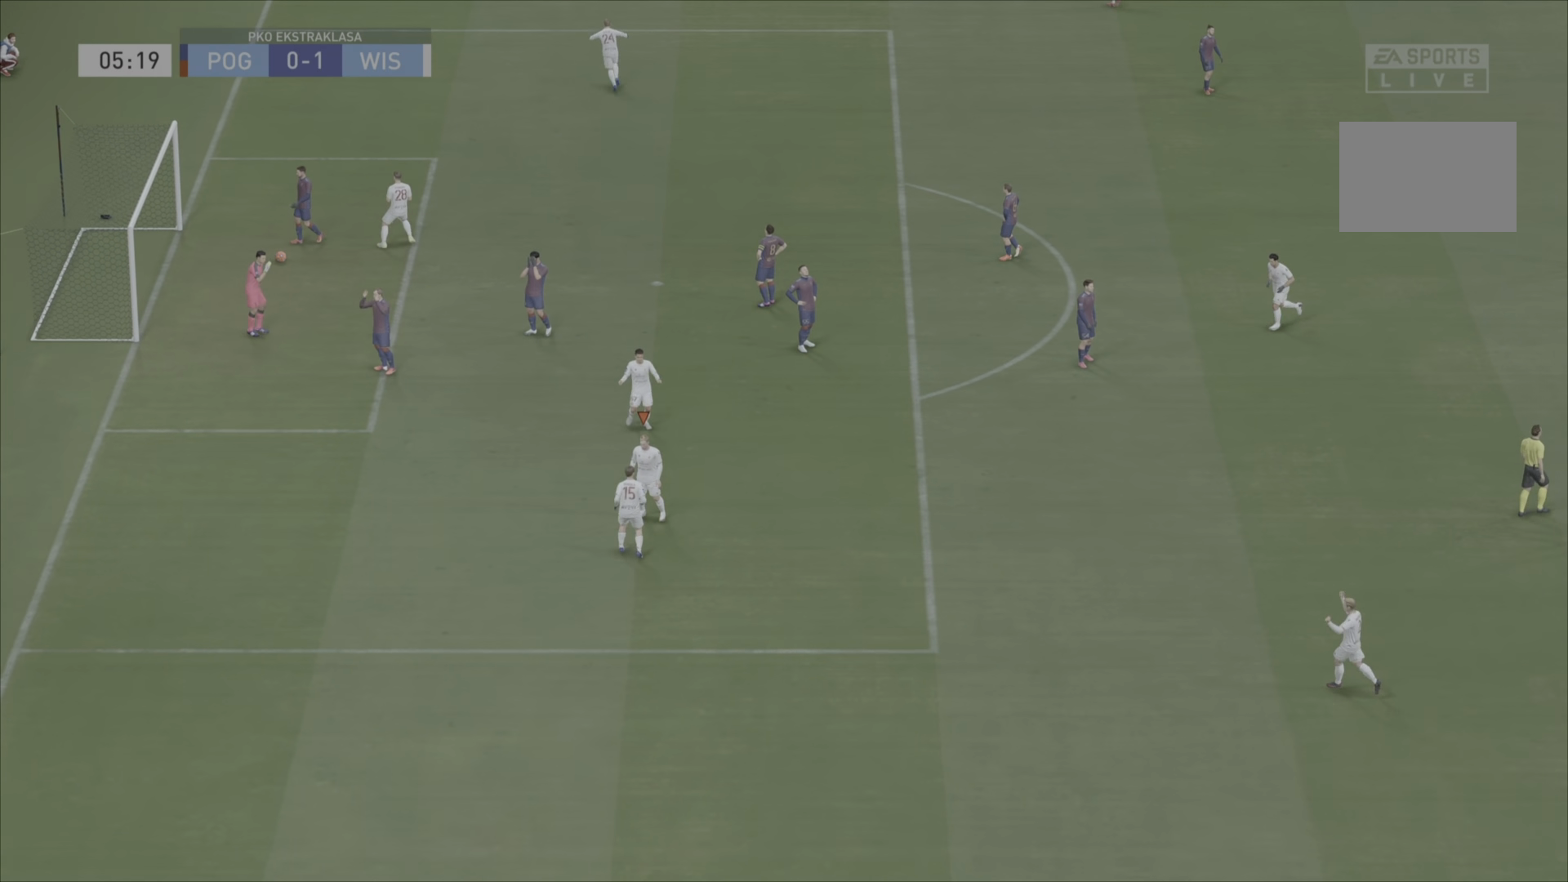
{"buttons": [], "right_stick": "center", "events": []}
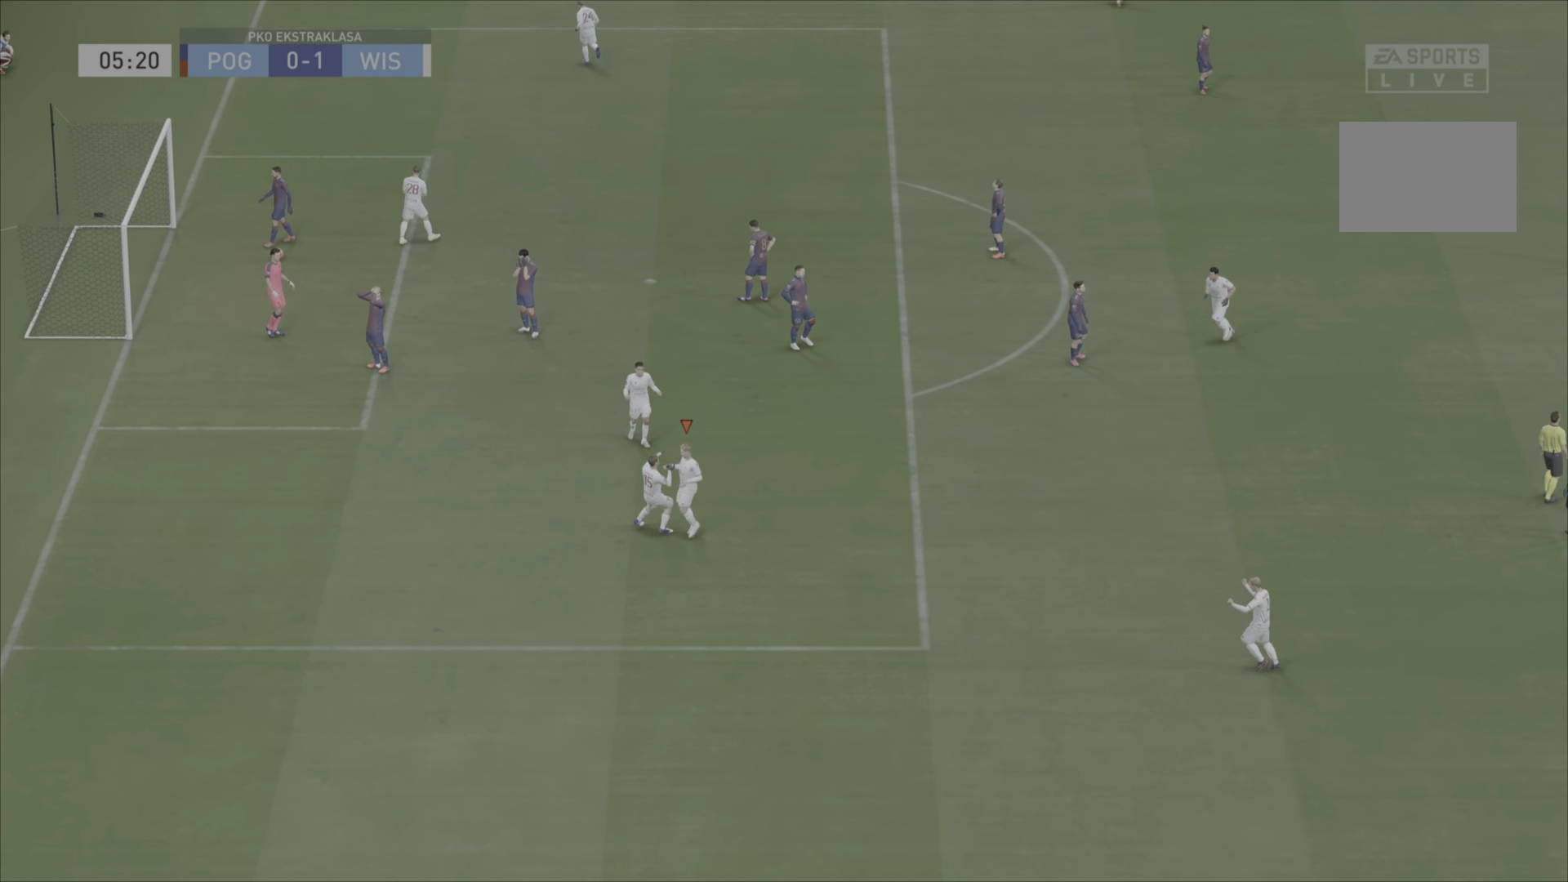
{"buttons": [], "right_stick": "center", "events": []}
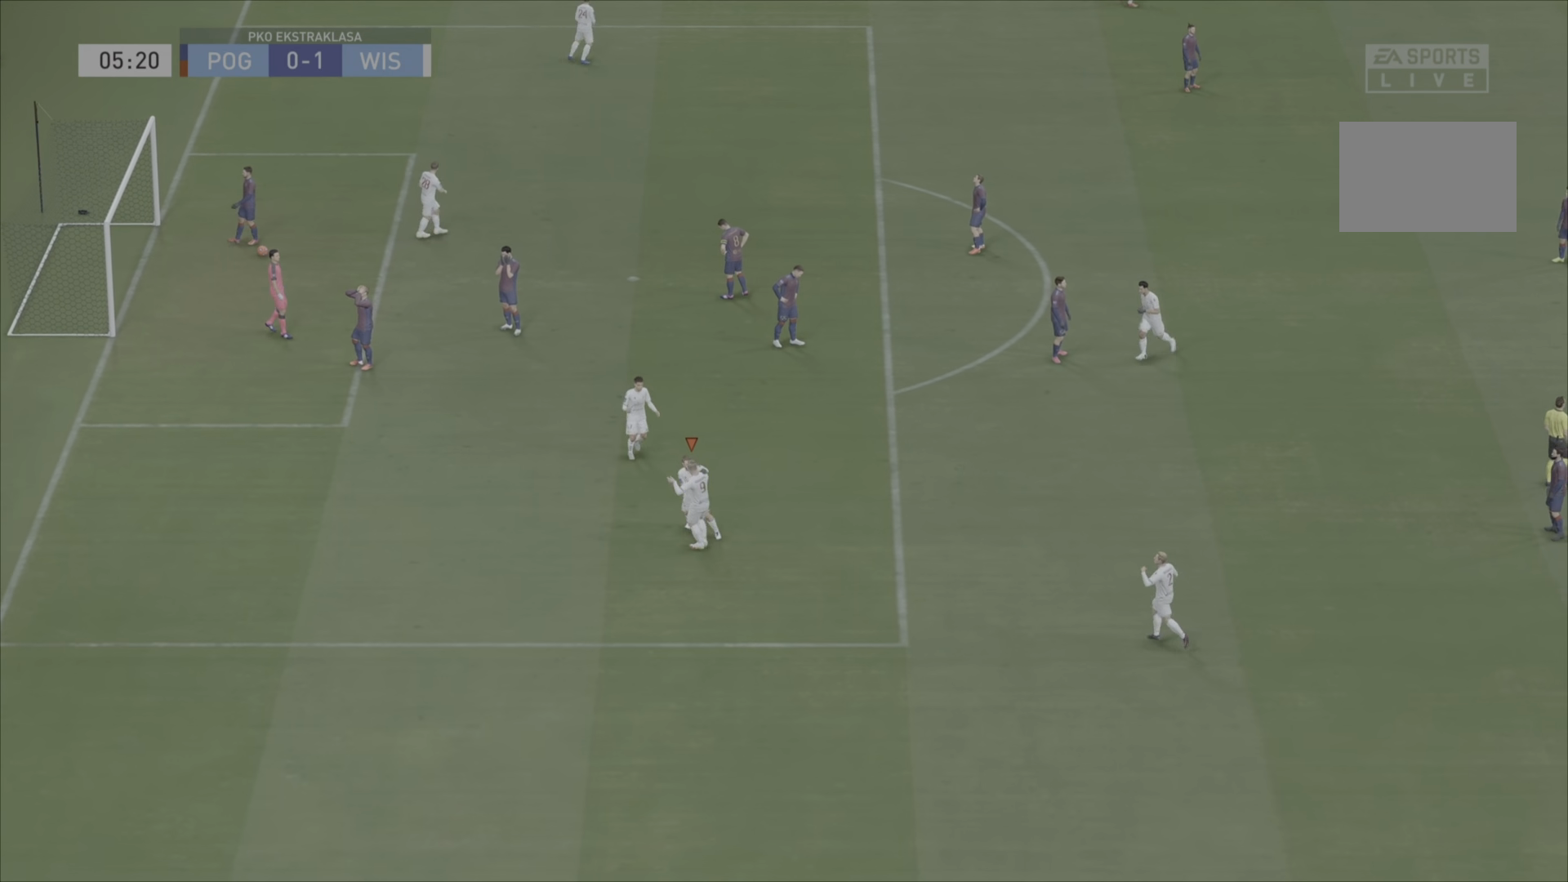
{"buttons": [], "right_stick": "center", "events": []}
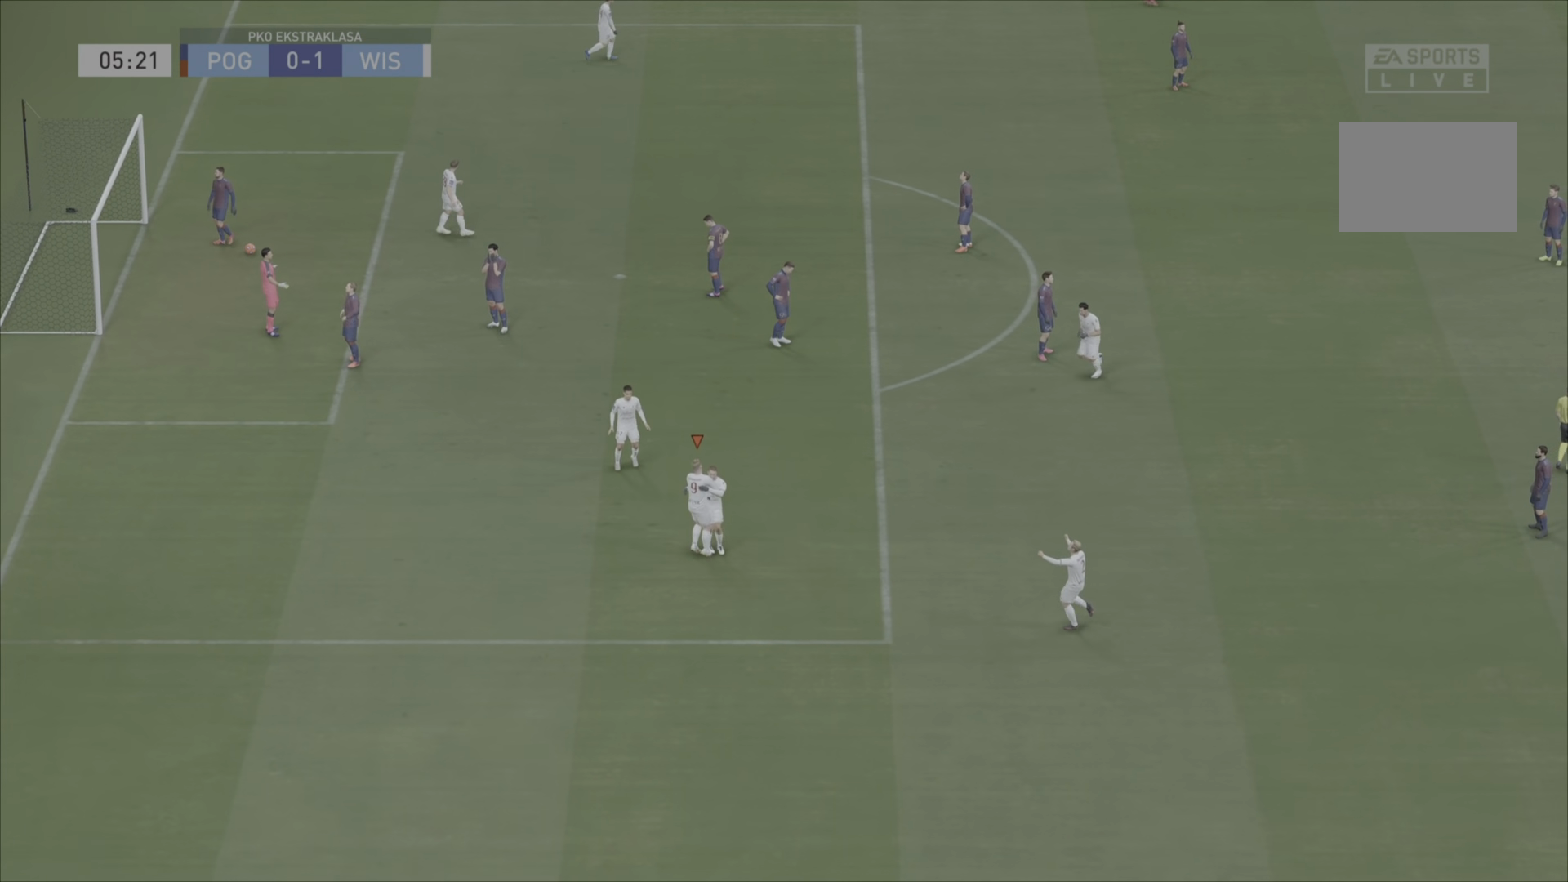
{"buttons": [], "right_stick": "center", "events": []}
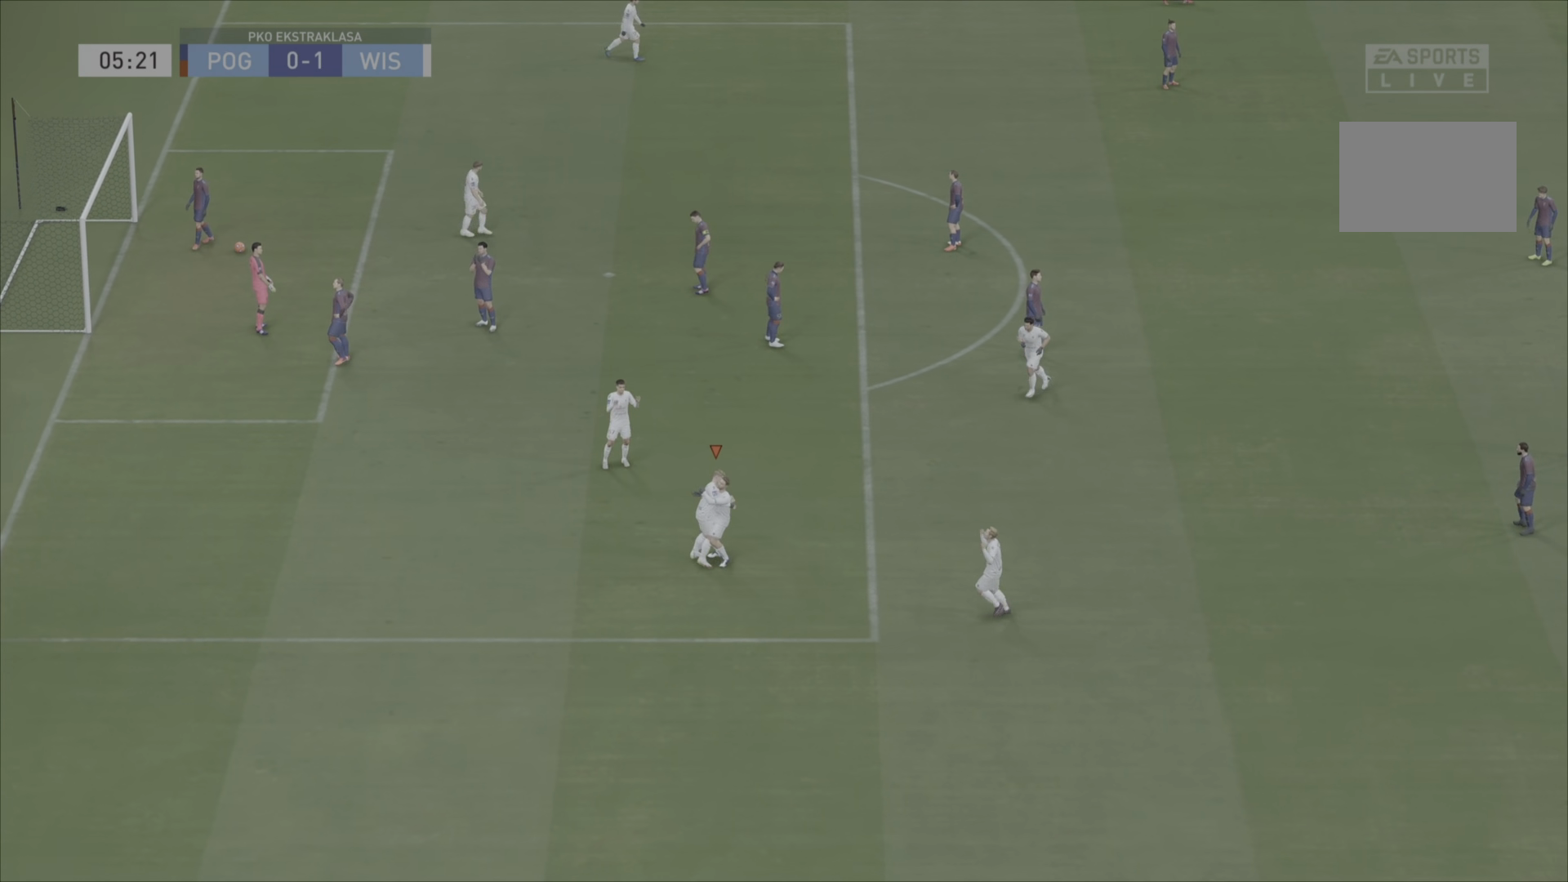
{"buttons": [], "right_stick": "center", "events": []}
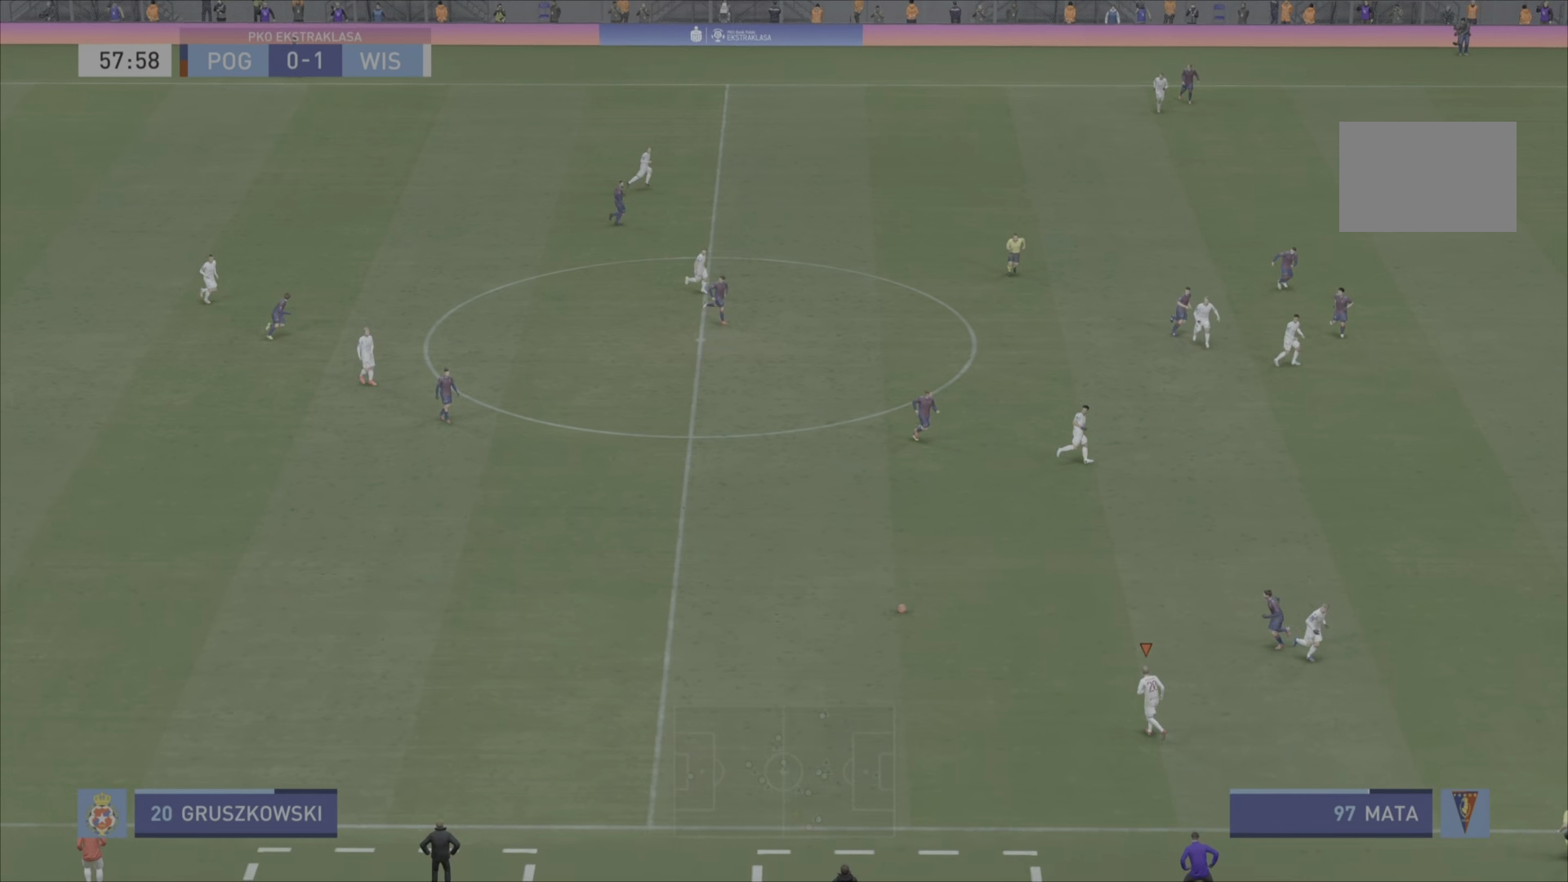
{"buttons": ["L1"], "right_stick": "center", "events": [[117, "L1", "down"], [150, "TRIANGLE", "down"], [284, "TRIANGLE", "up"]]}
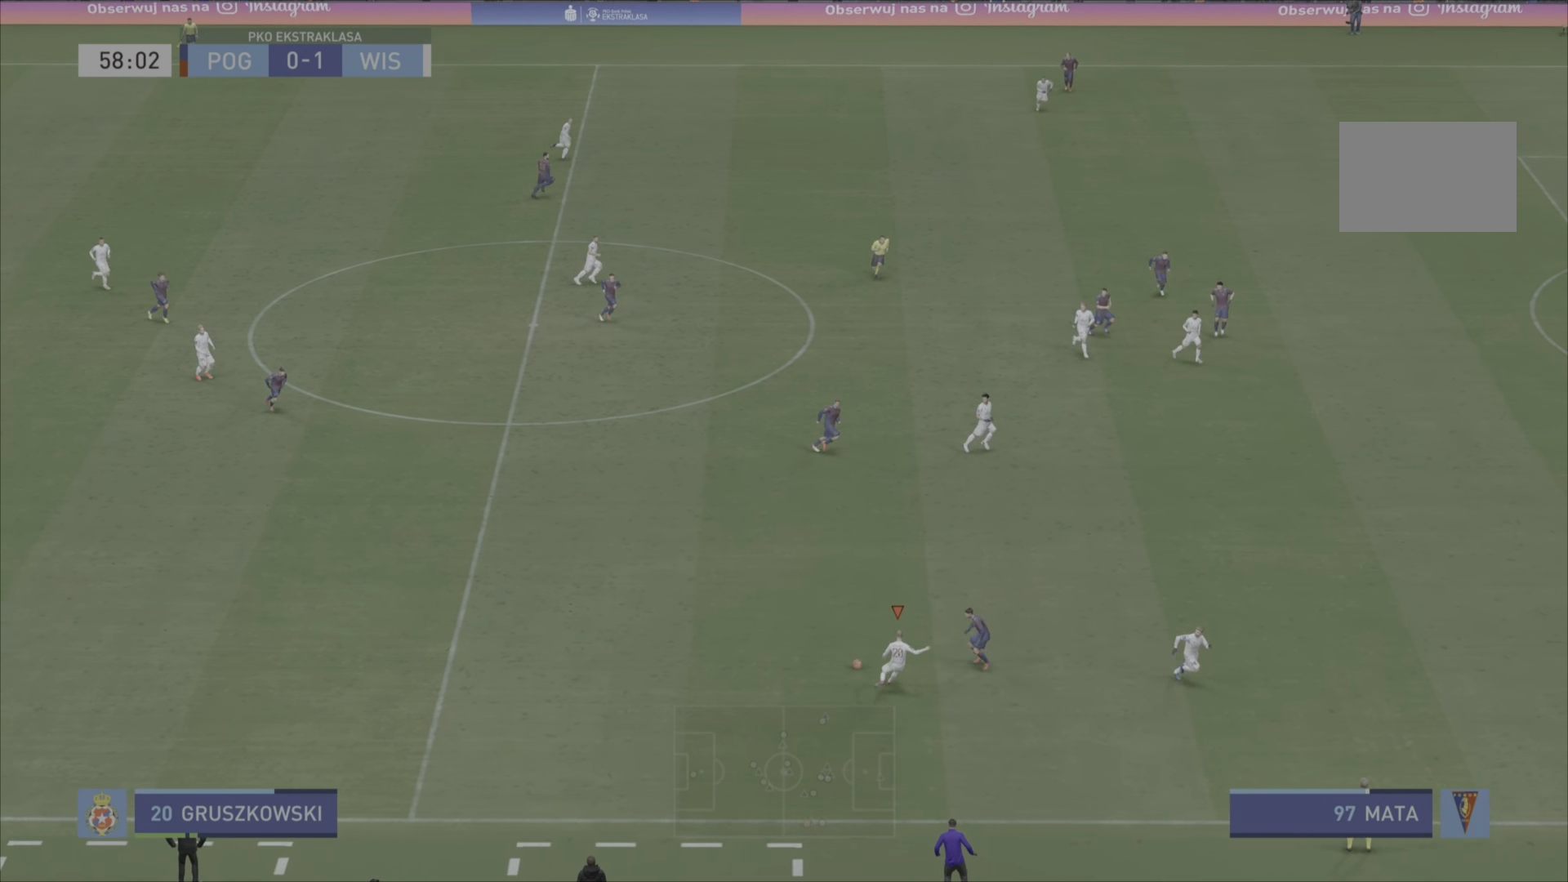
{"buttons": ["R2"], "right_stick": "center", "events": [[183, "L1", "up"], [283, "R2", "down"]]}
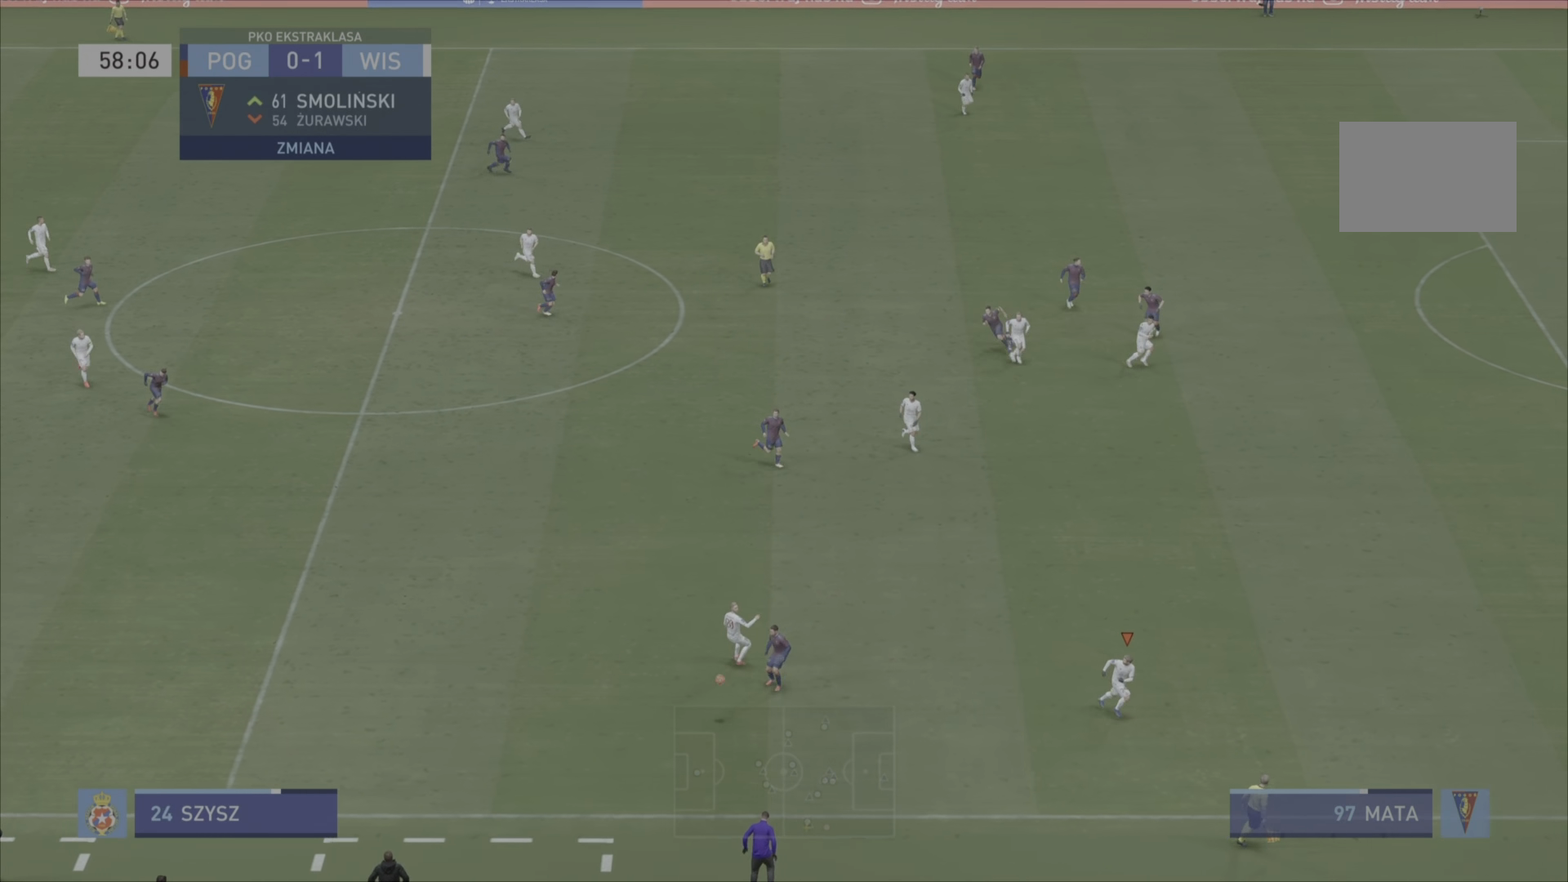
{"buttons": ["R2"], "right_stick": "center", "events": []}
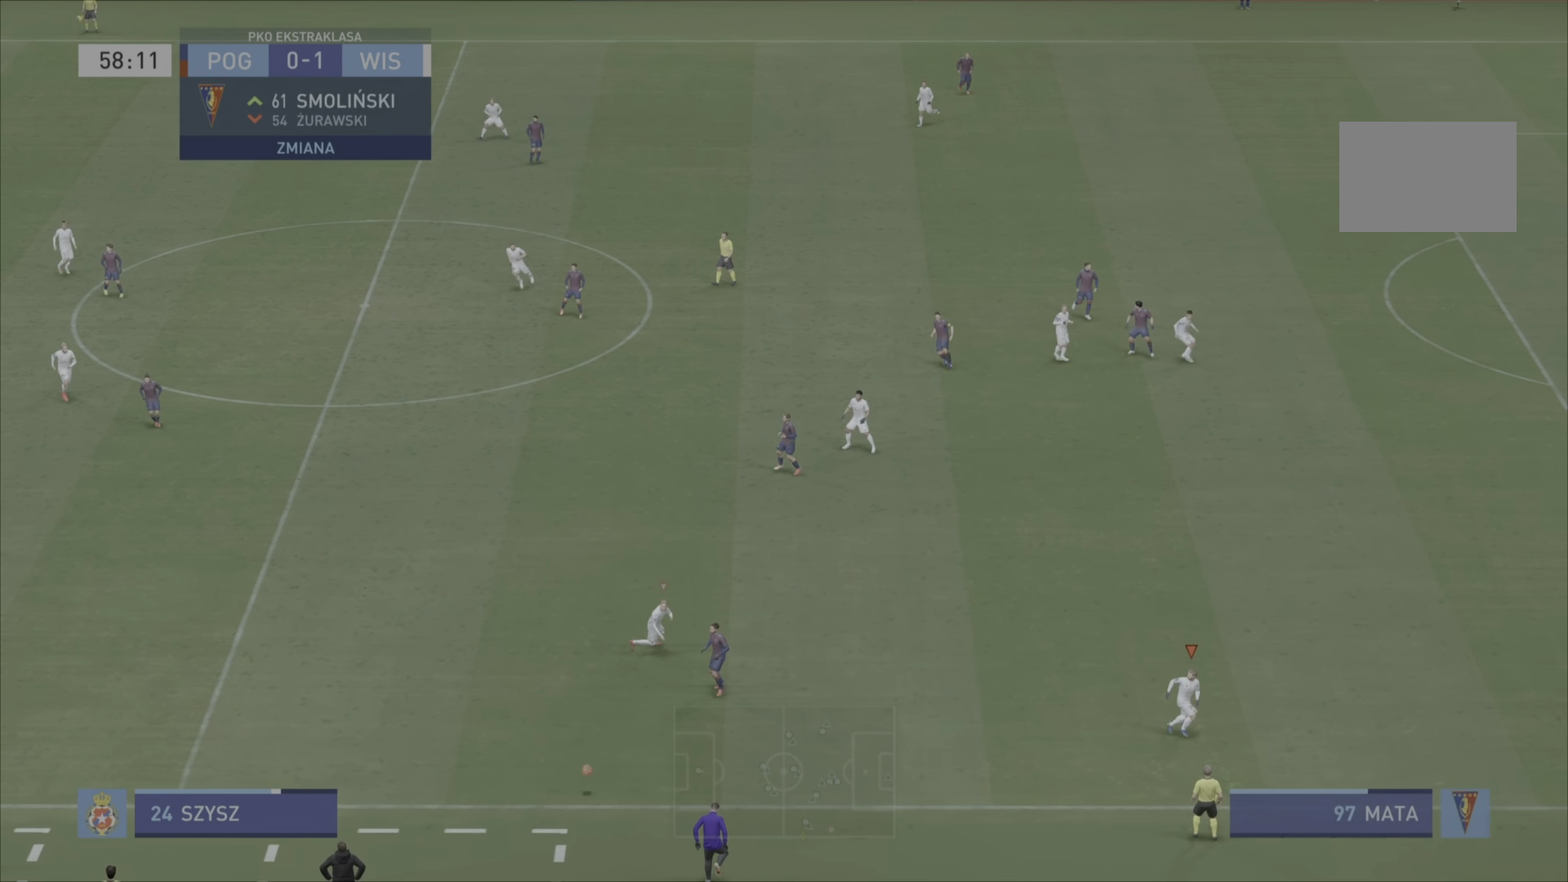
{"buttons": [], "right_stick": "center", "events": [[317, "R2", "up"]]}
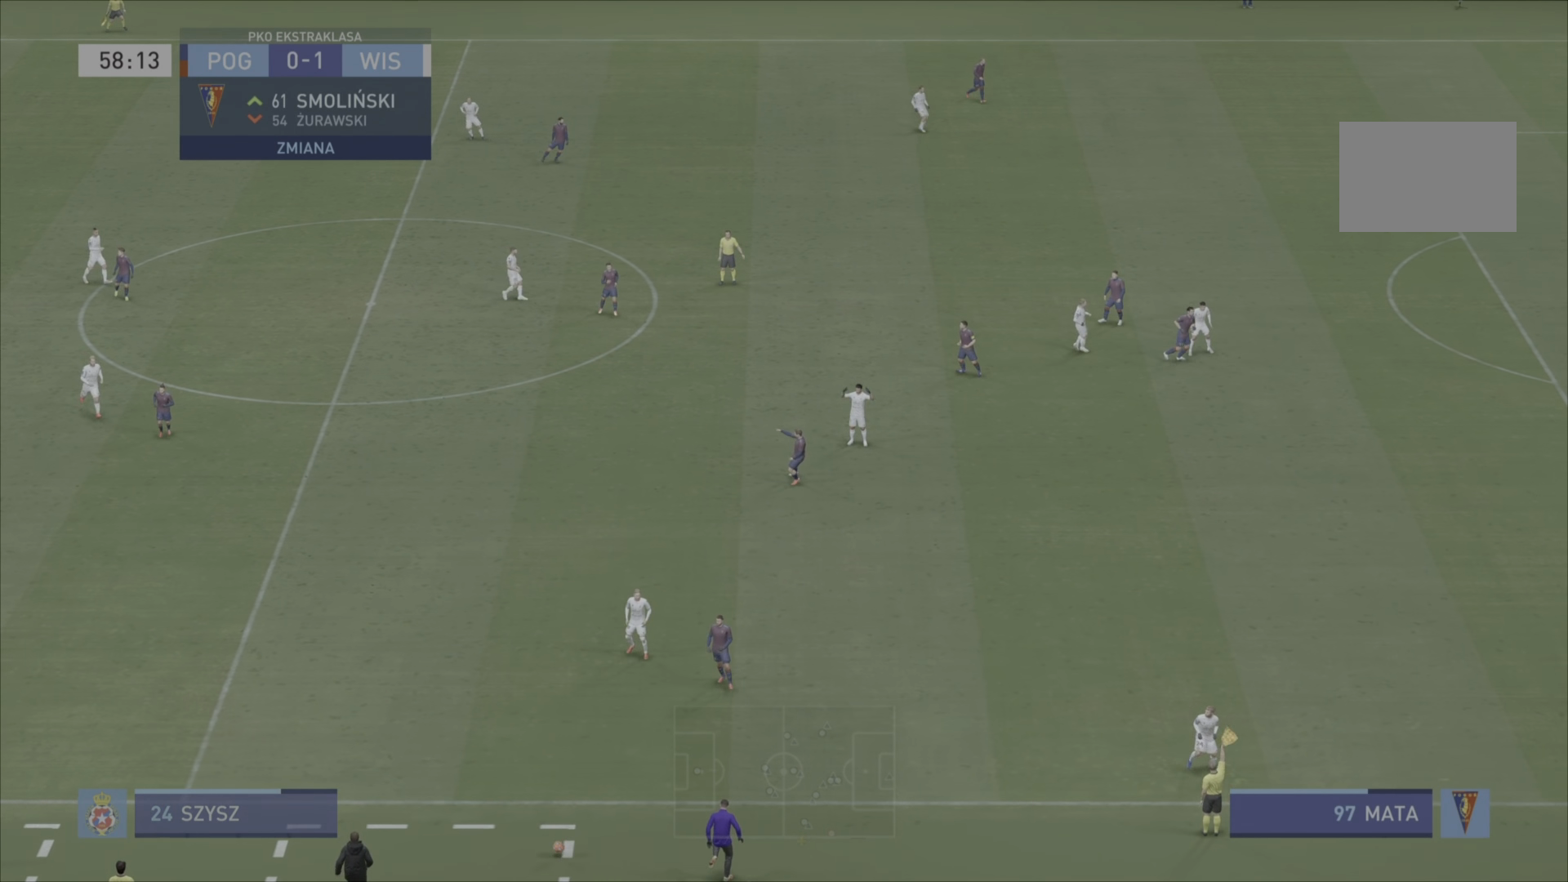
{"buttons": [], "right_stick": "down-right", "events": [[166, "right_stick", "down-right"], [267, "R1", "down"], [500, "R1", "up"]]}
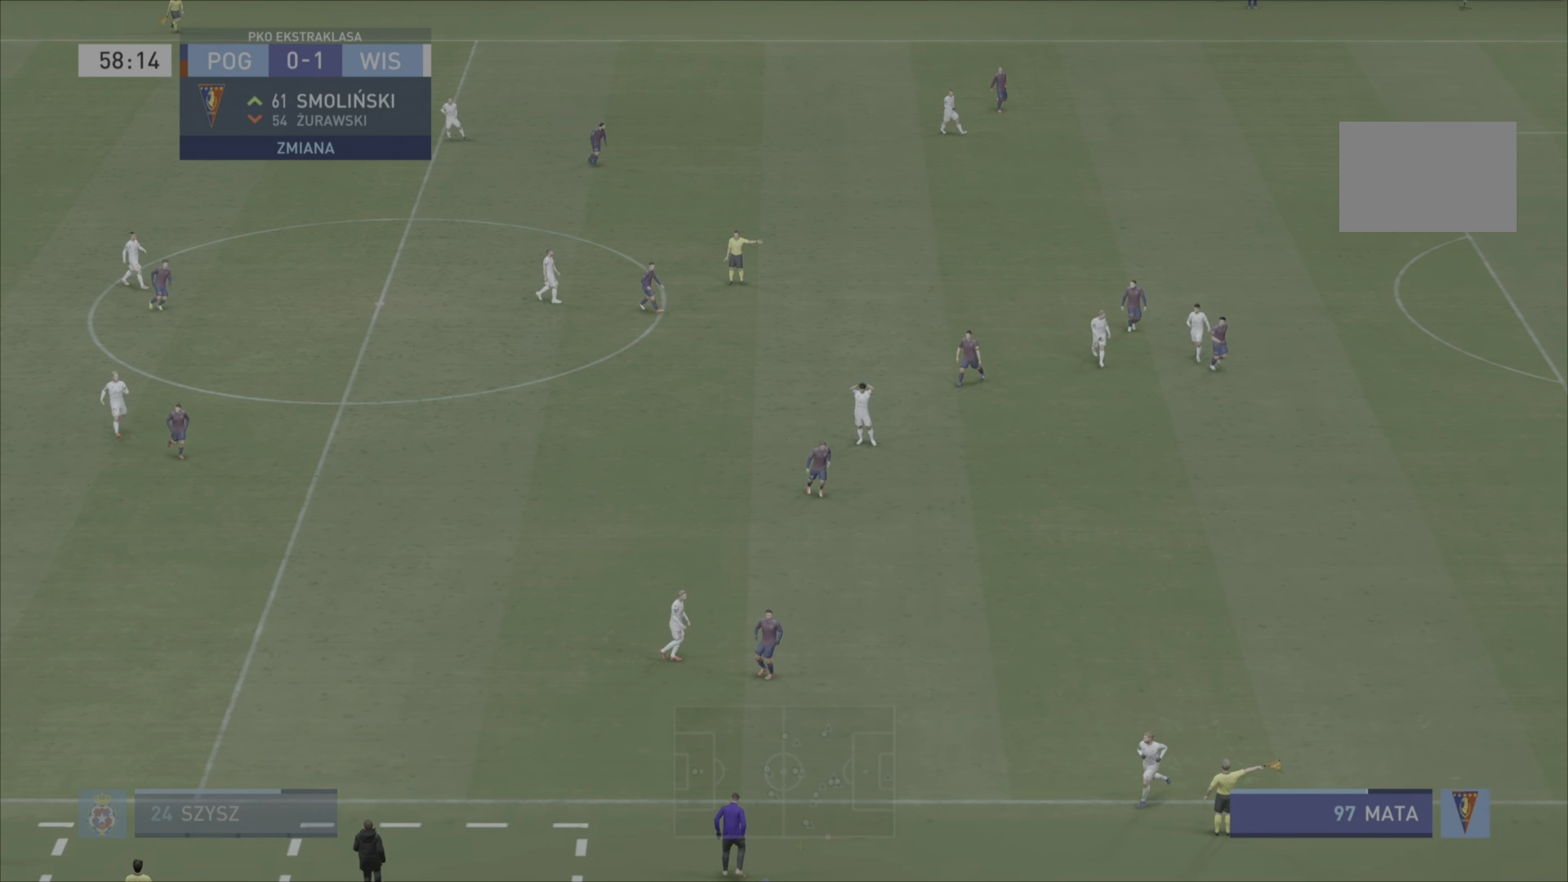
{"buttons": [], "right_stick": "center", "events": [[300, "L1", "down"], [350, "right_stick", "center"], [401, "R1", "down"], [467, "R1", "up"], [501, "L1", "up"]]}
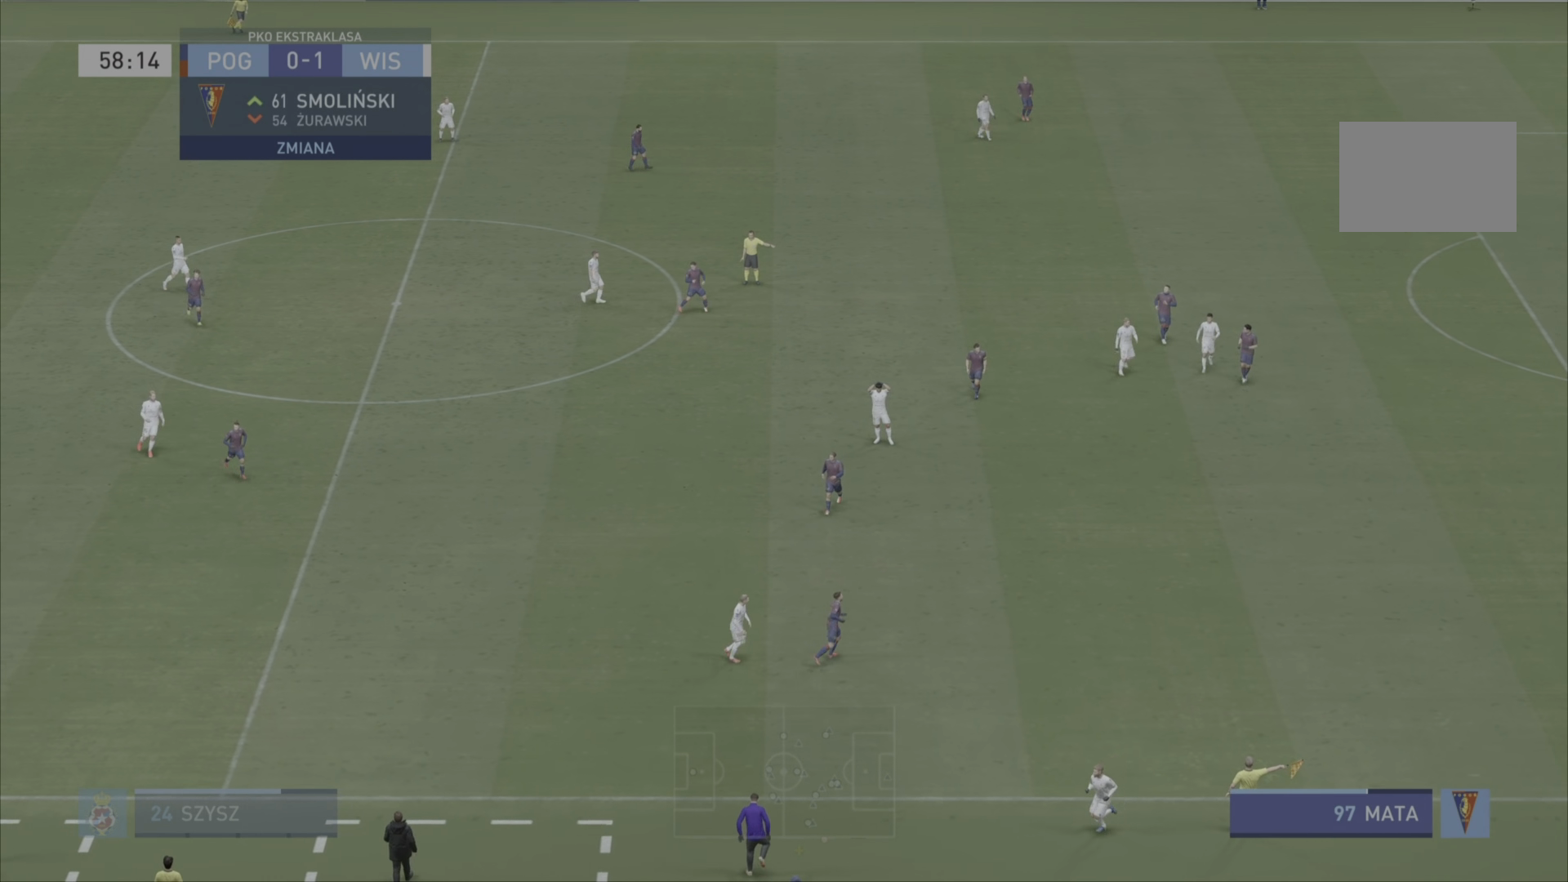
{"buttons": ["L1", "R1"], "right_stick": "center", "events": [[100, "L1", "down"], [100, "R1", "down"], [200, "L1", "up"], [200, "R1", "up"], [484, "L1", "down"], [484, "R1", "down"]]}
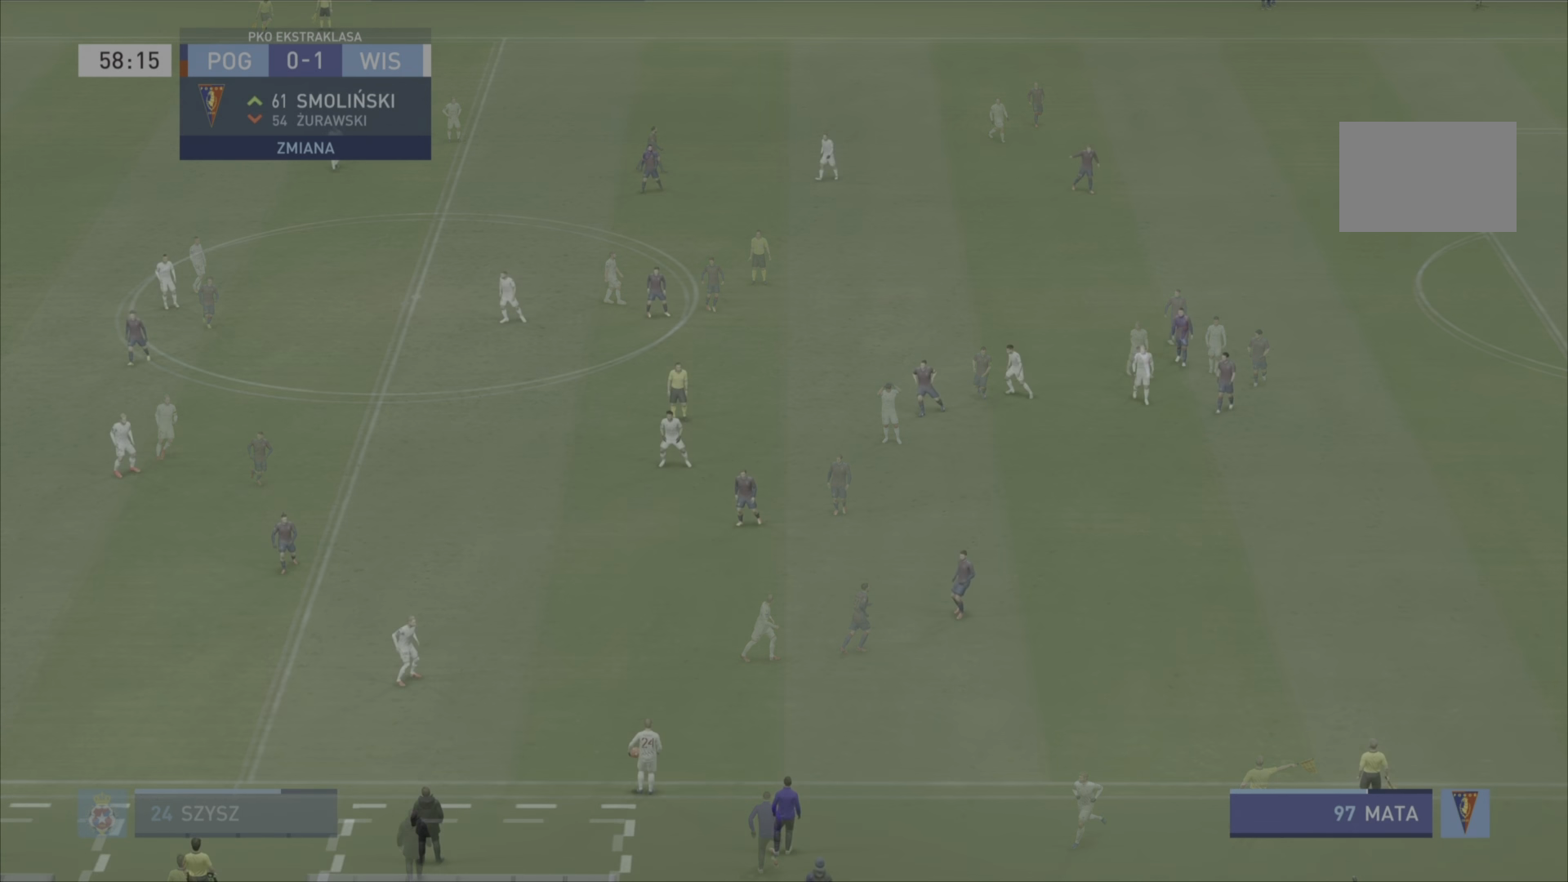
{"buttons": ["CROSS"], "right_stick": "center", "events": [[151, "R1", "up"], [217, "L1", "up"], [484, "CROSS", "down"]]}
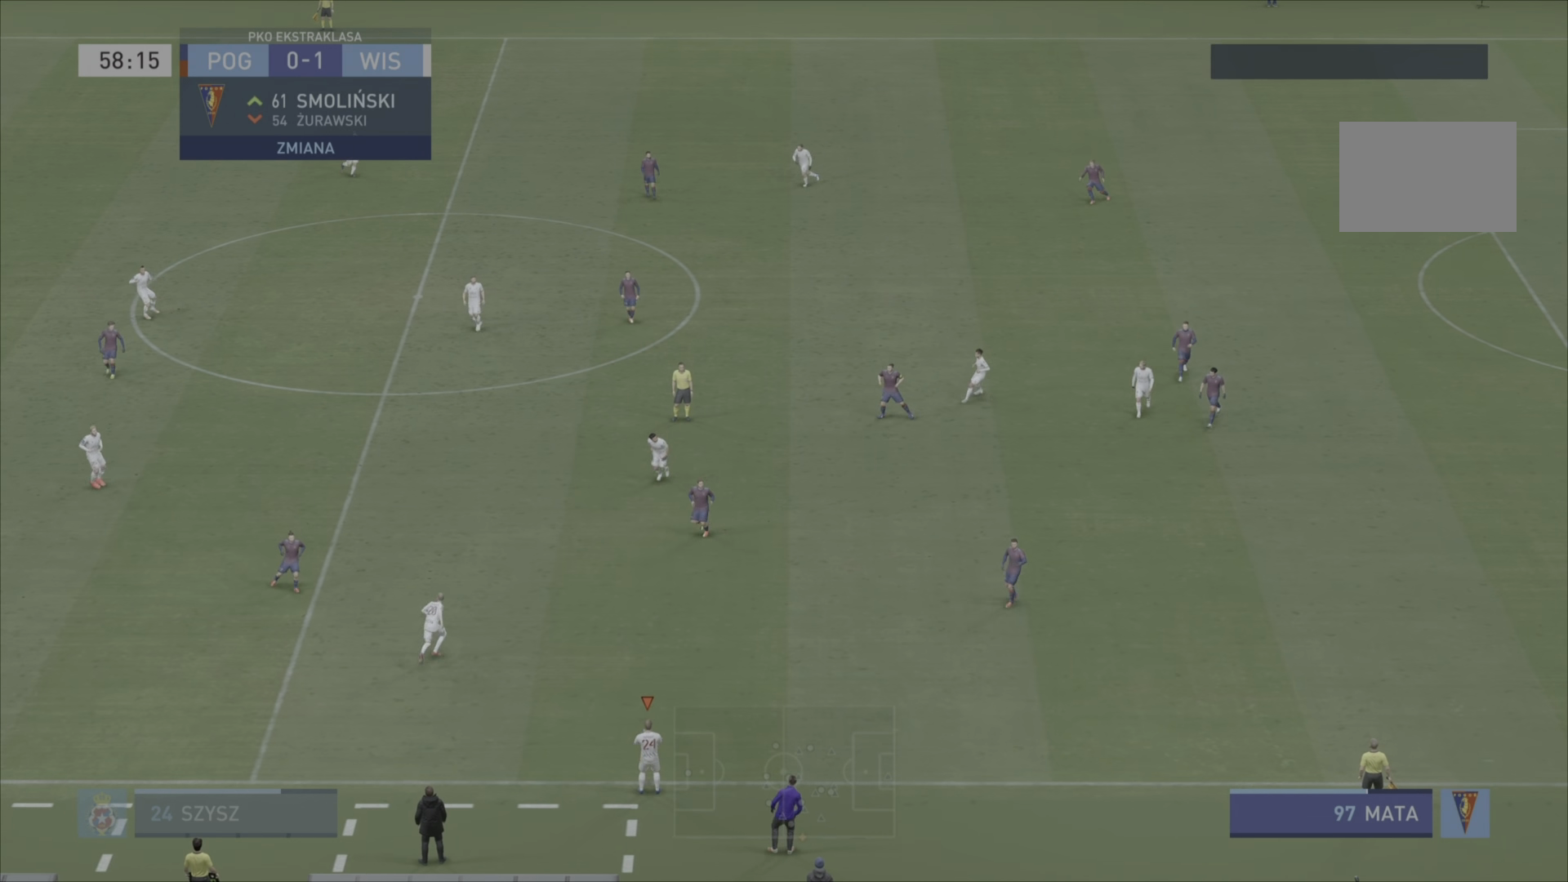
{"buttons": [], "right_stick": "center", "events": [[83, "CROSS", "up"]]}
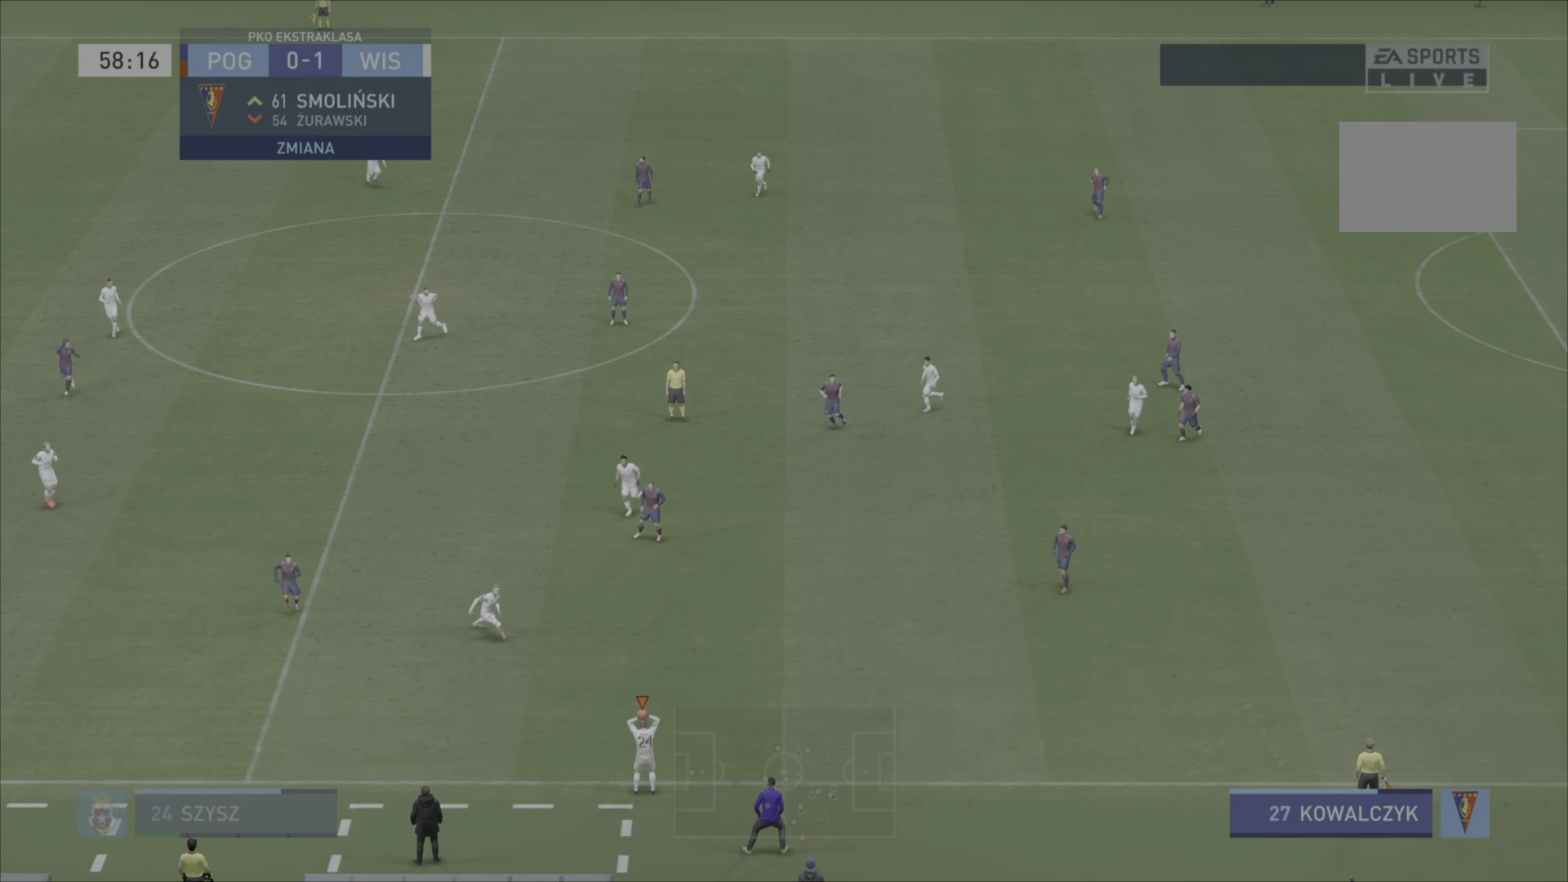
{"buttons": [], "right_stick": "center", "events": []}
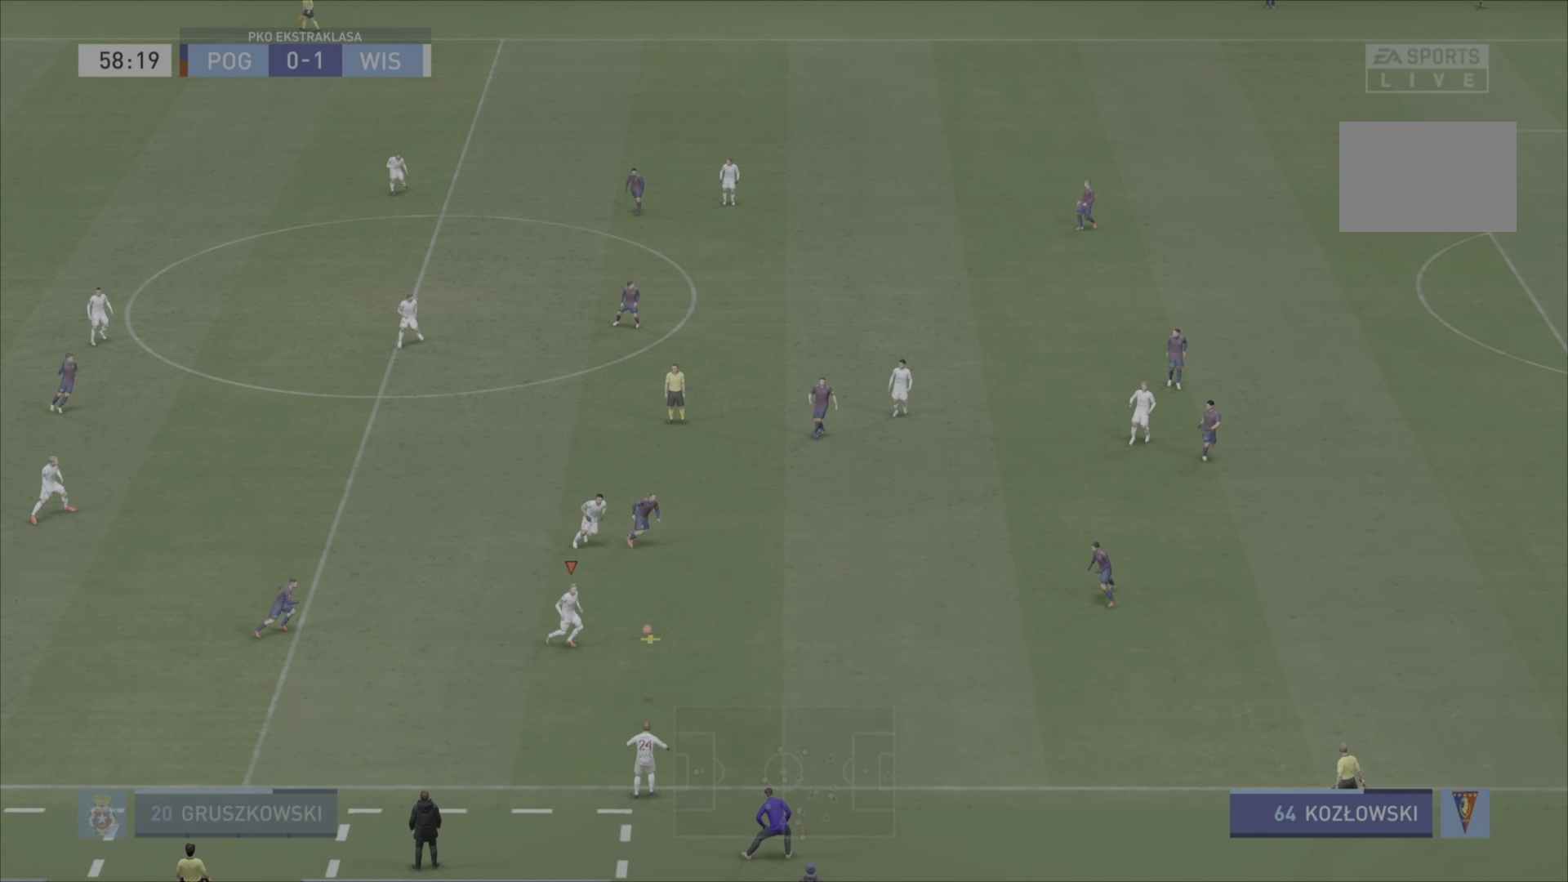
{"buttons": ["R2"], "right_stick": "center", "events": [[250, "R2", "down"]]}
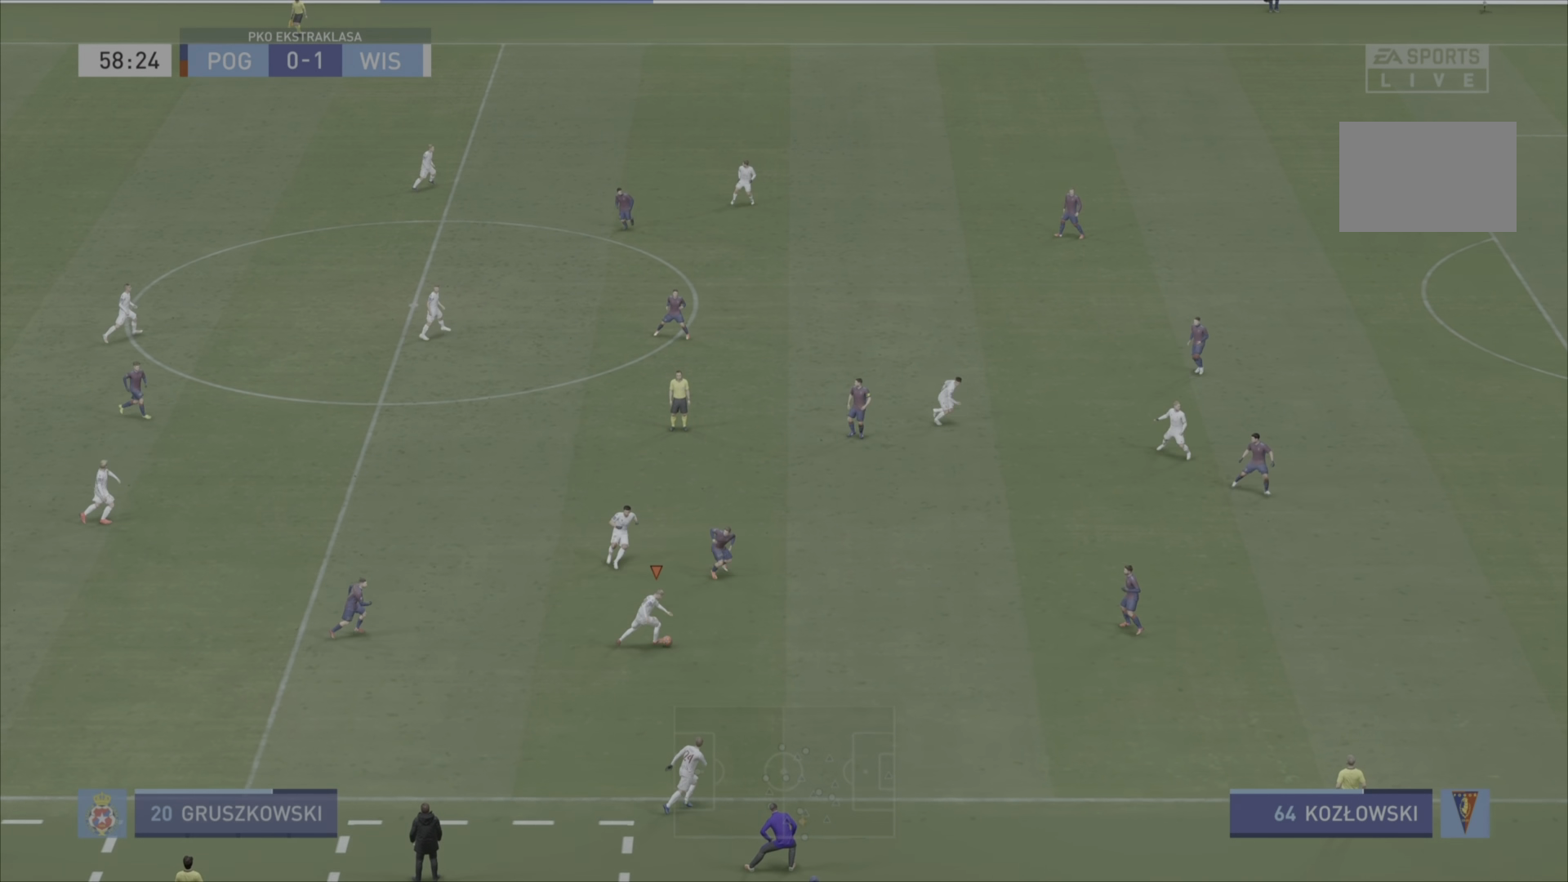
{"buttons": ["CROSS", "L1", "R2"], "right_stick": "center", "events": [[484, "CROSS", "down"], [484, "L1", "down"]]}